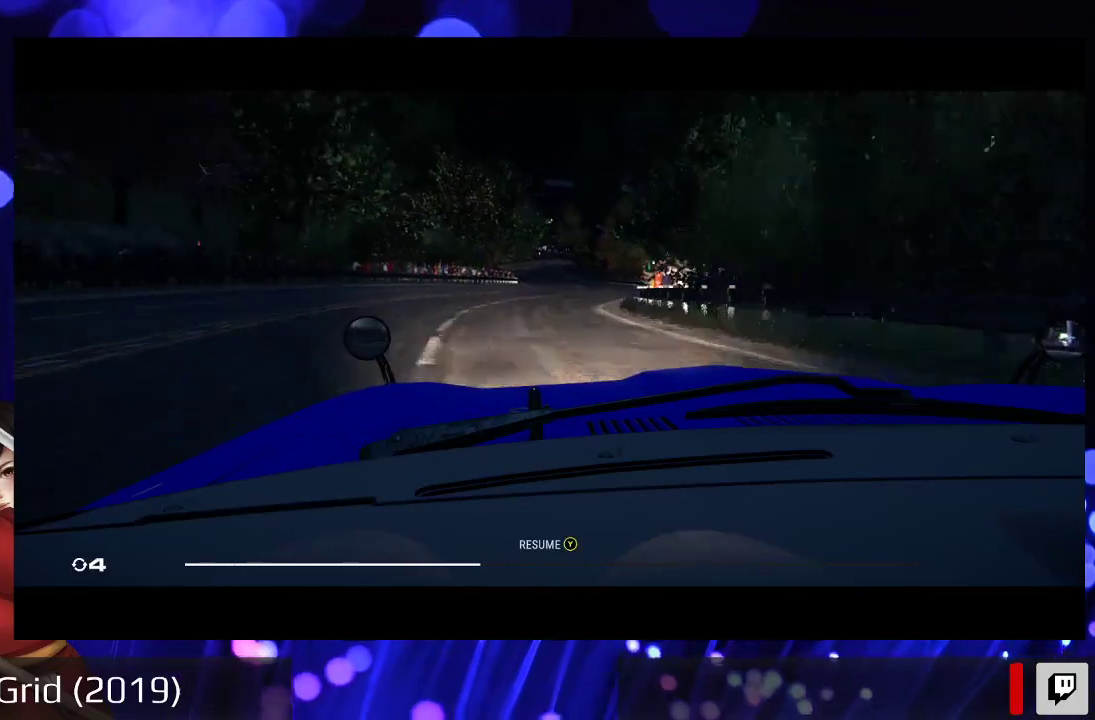
Gameplay with a controller (Xbox layout); each line is a JSON object with the inputs held at the frame after it. "events" lists button and stick changes between this image and that frame as [ms after this image, input, new state], when the widget could be followed in between. Not read: L3 R3.
{"buttons": ["R2"], "left_stick": "center", "right_stick": "center", "events": [[33, "Y", "down"], [133, "Y", "up"], [167, "R2", "down"]]}
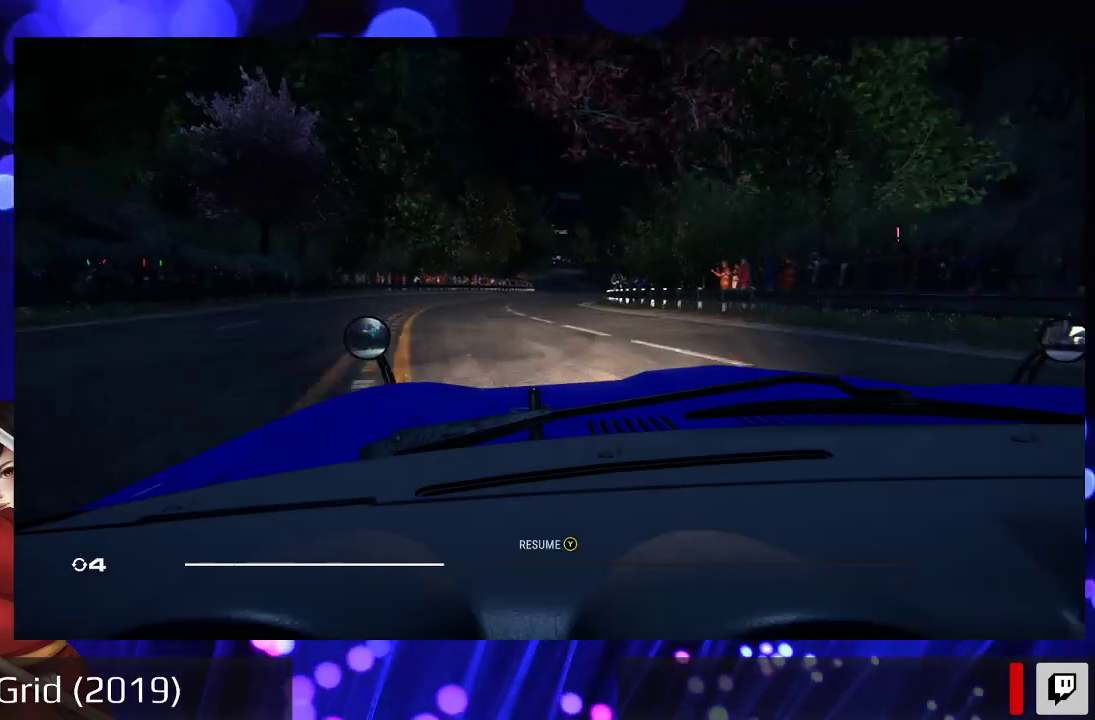
{"buttons": ["R2"], "left_stick": "center", "right_stick": "center", "events": []}
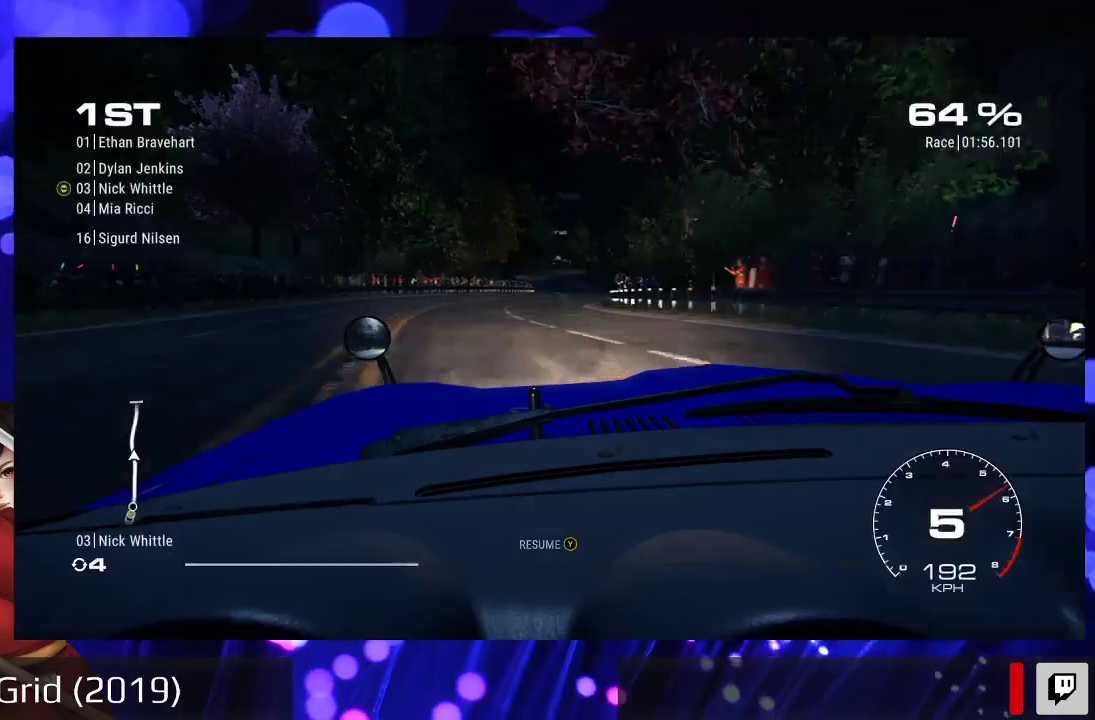
{"buttons": ["R2"], "left_stick": "center", "right_stick": "center", "events": [[233, "left_stick", "right"], [367, "left_stick", "center"]]}
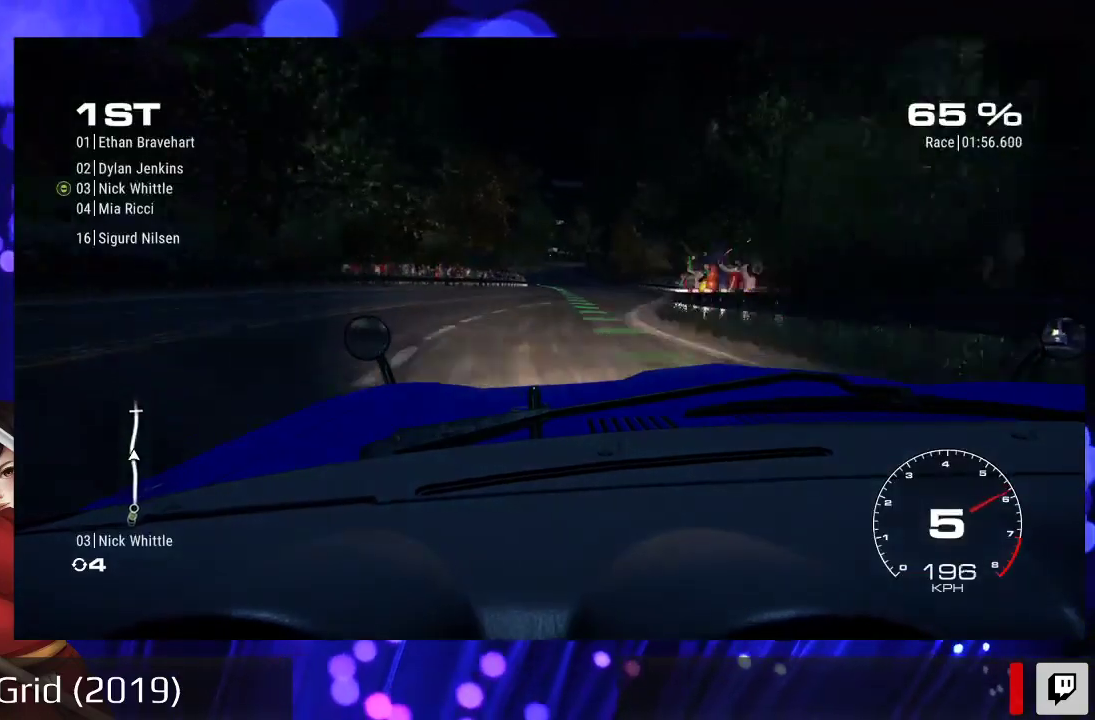
{"buttons": ["R2"], "left_stick": "center", "right_stick": "center", "events": []}
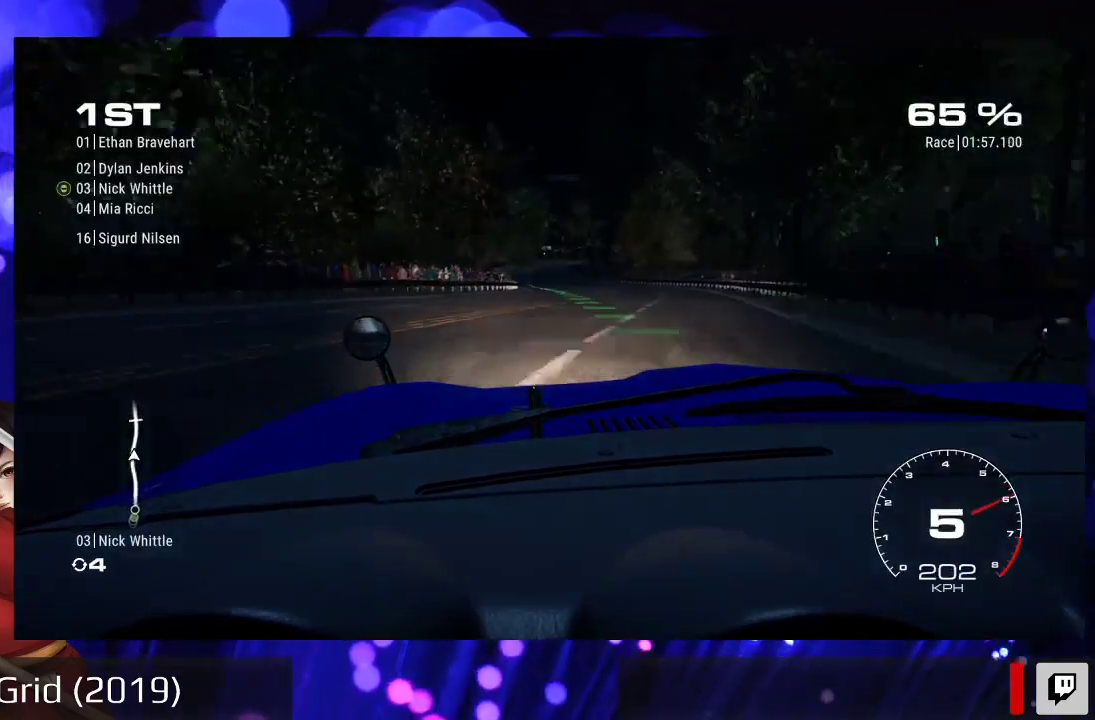
{"buttons": ["R2"], "left_stick": "center", "right_stick": "center", "events": []}
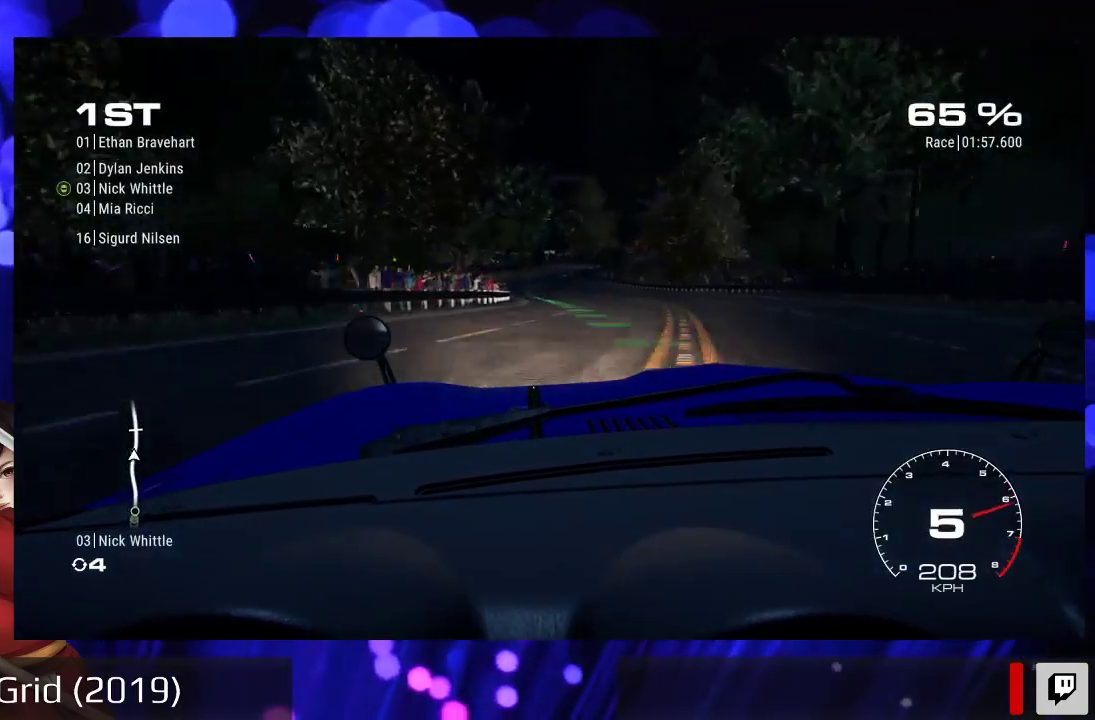
{"buttons": ["R2"], "left_stick": "left", "right_stick": "center", "events": [[433, "left_stick", "left"]]}
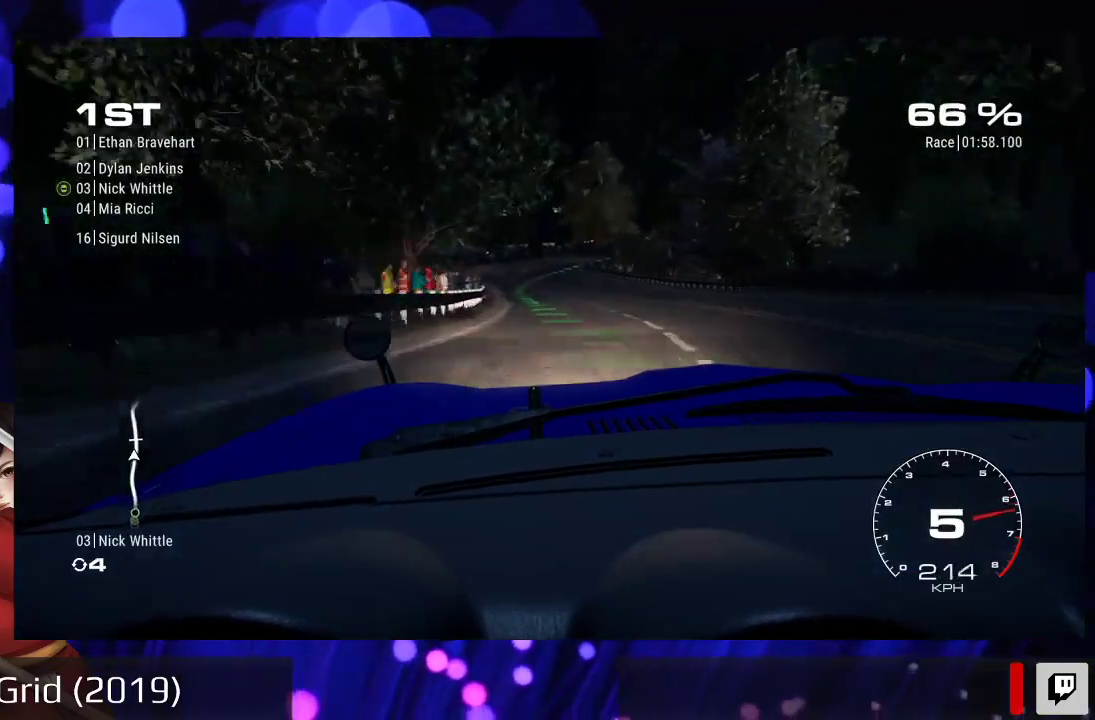
{"buttons": ["R2"], "left_stick": "center", "right_stick": "center", "events": [[100, "left_stick", "center"]]}
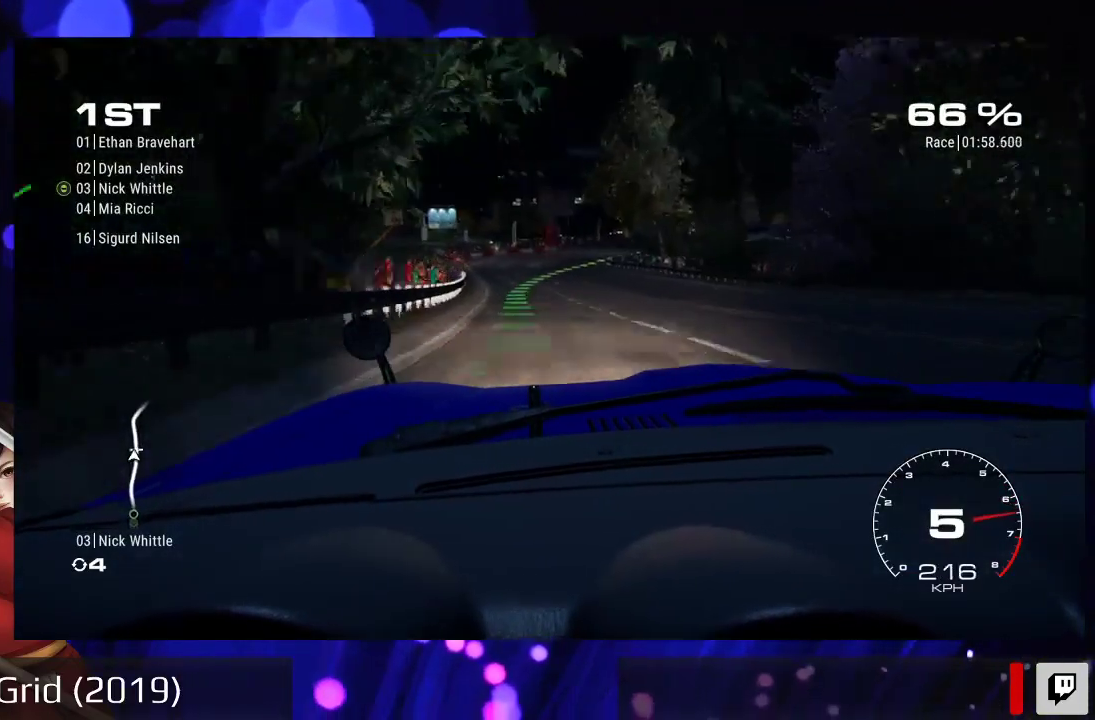
{"buttons": ["L2"], "left_stick": "center", "right_stick": "center", "events": [[67, "R2", "up"], [133, "L2", "down"]]}
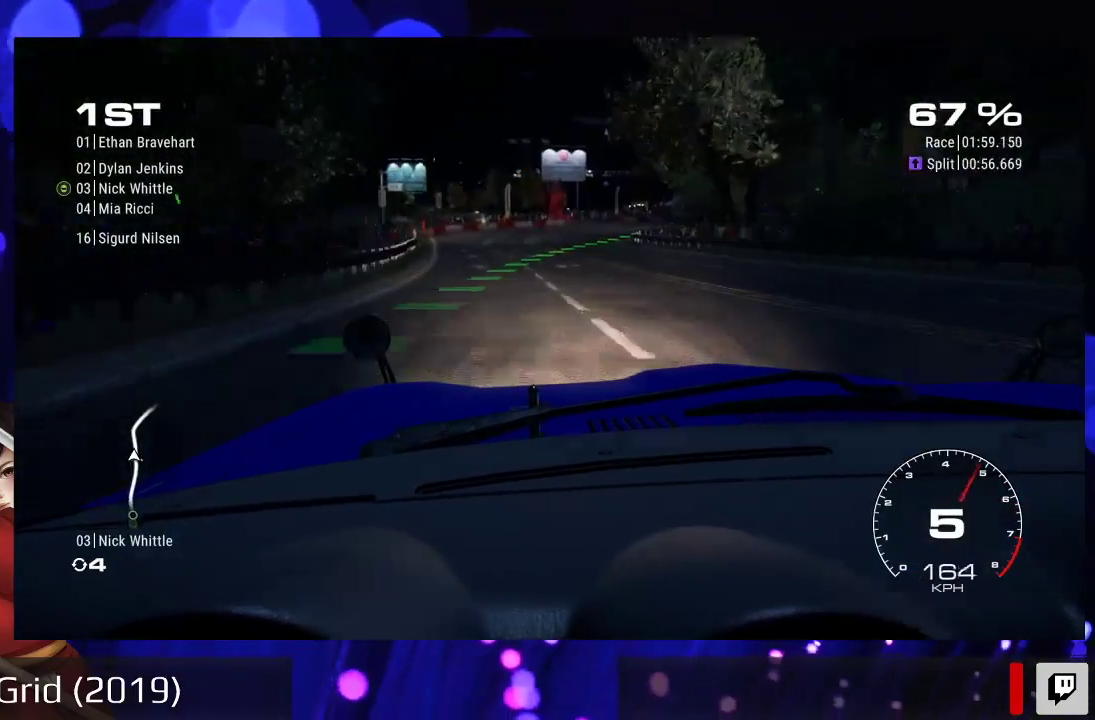
{"buttons": [], "left_stick": "center", "right_stick": "center", "events": [[367, "X", "down"], [467, "X", "up"], [500, "L2", "up"]]}